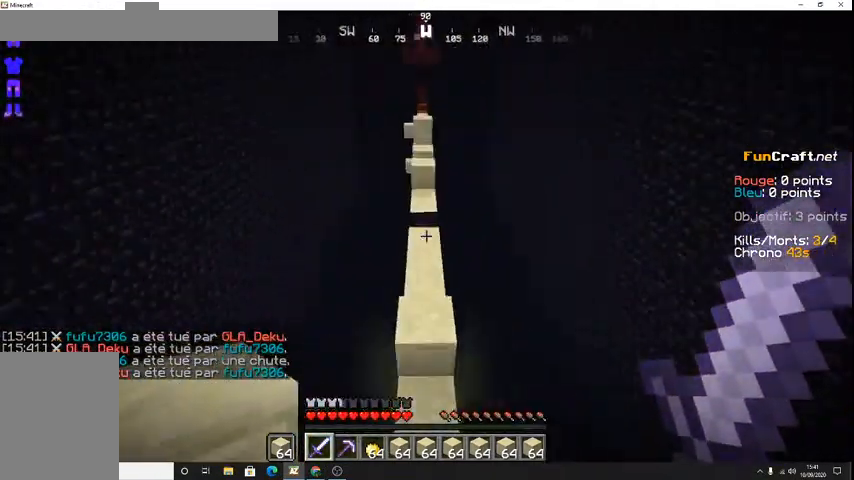
Gameplay with keyboard; each line is a JSON object with the keys held at the frame after it. "events" lists presses ("down") and releases ("up") of "d", "q", "s", "shift", "space" and "z" between this image and that frame as [ms after this image, input, new state], when the widget could be followed in between. No other keys are recorded. Mouse input is not recorded.
{"keys": ["space", "z"], "events": [[500, "space", "down"]]}
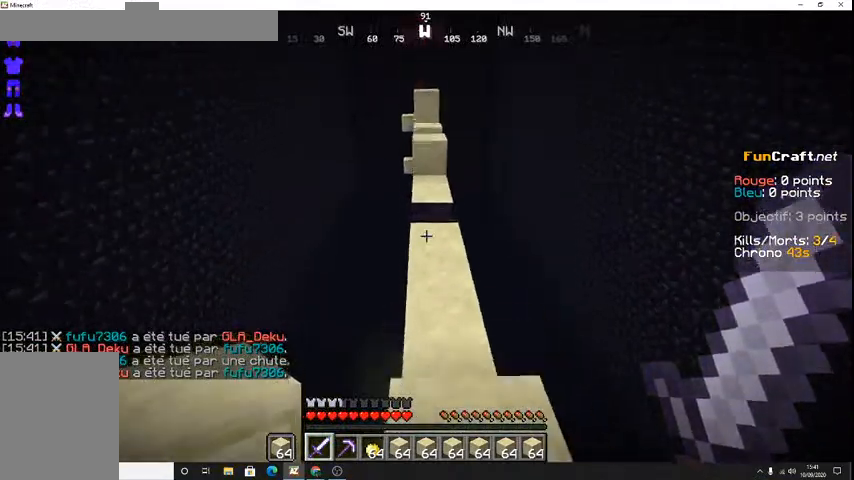
{"keys": ["space", "z"], "events": [[200, "space", "up"], [500, "space", "down"]]}
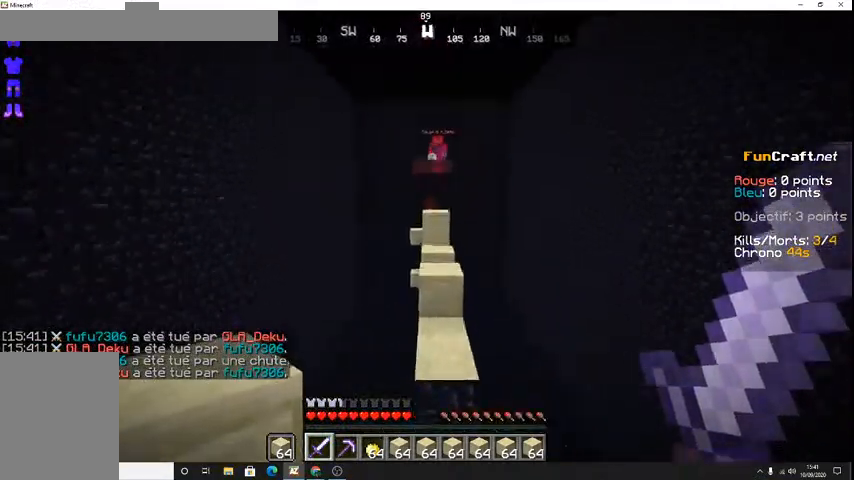
{"keys": ["z"], "events": [[67, "space", "up"]]}
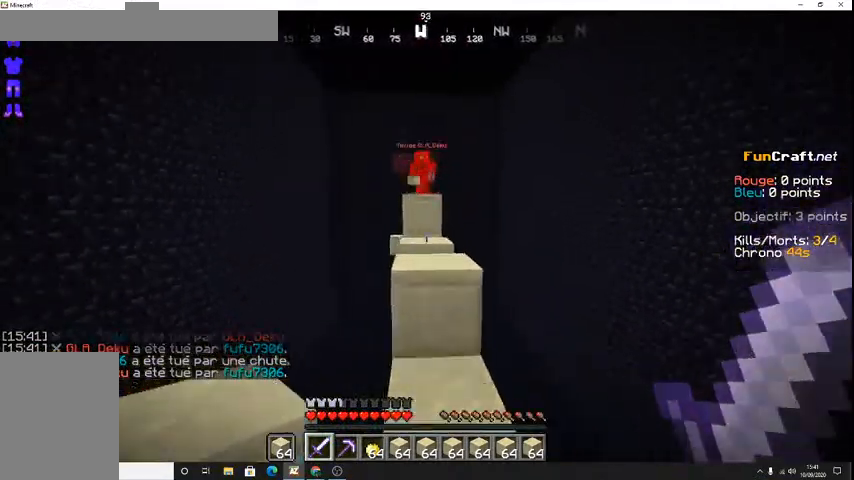
{"keys": ["z"], "events": [[300, "space", "down"], [400, "space", "up"]]}
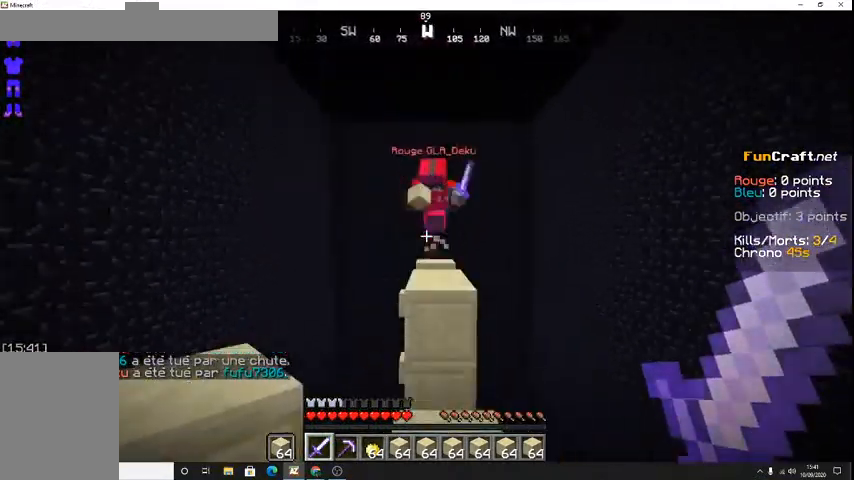
{"keys": [], "events": [[100, "space", "down"], [267, "space", "up"], [400, "z", "up"]]}
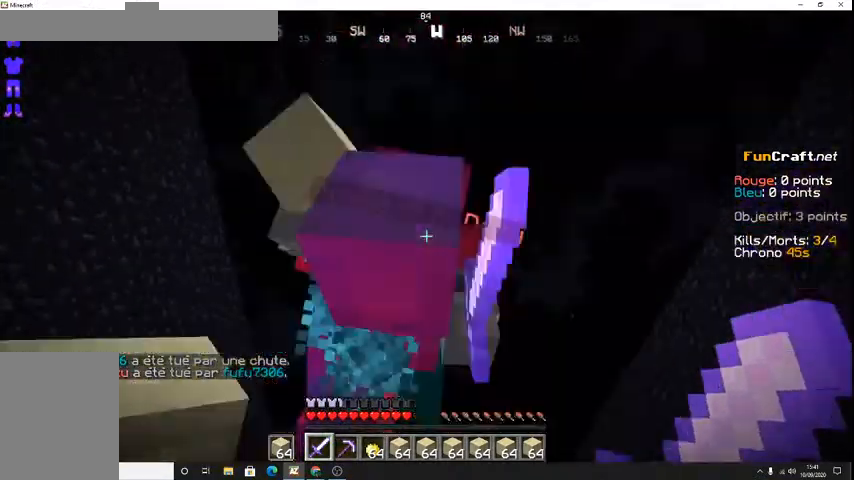
{"keys": ["z"], "events": [[400, "z", "down"]]}
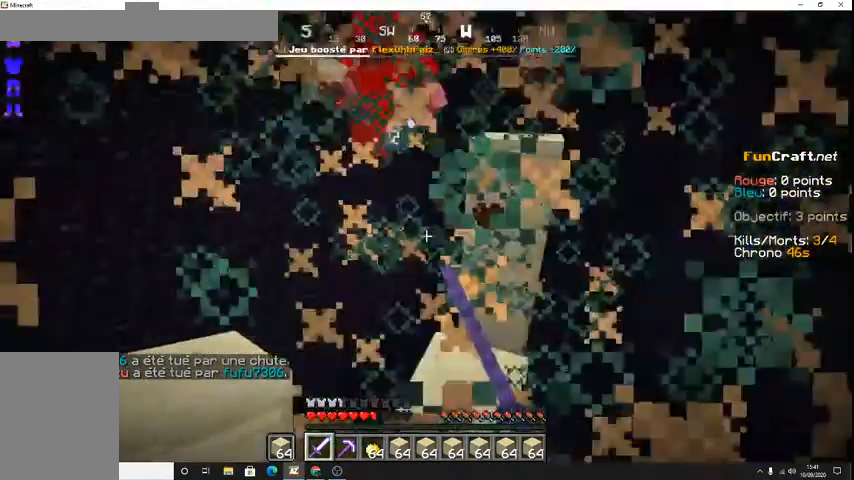
{"keys": []}